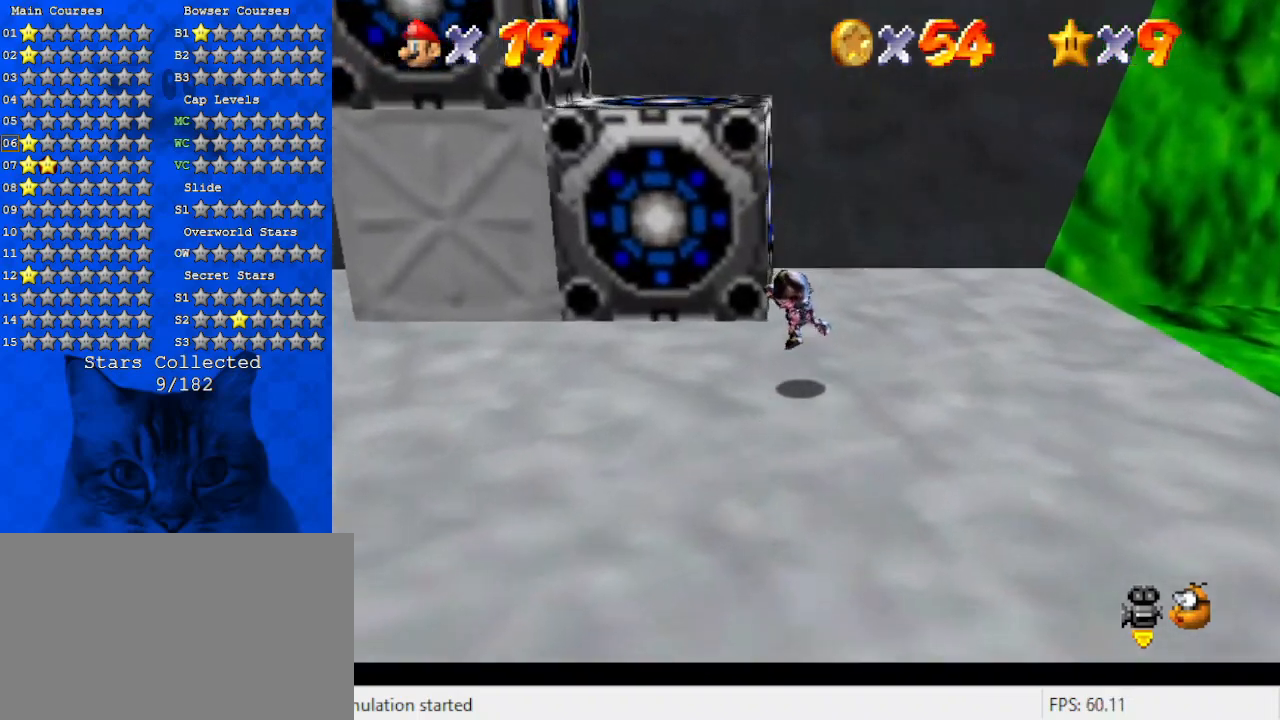
Gameplay with keyboard; each line is a JSON object with the keys held at the frame after it. "events" lists presses ("down") and releases ("up") of "a", "c", "ctrl", "d", "down", "left", "return", "right", "s", "shift", "up", "w", "x" and "y" between this image and that frame as [ms after this image, input, new state], when the widget could be followed in between. No other keys are recorded. Mouse input is not recorded.
{"keys": ["left", "shift"], "events": [[200, "right", "down"], [400, "up", "up"], [434, "left", "down"], [467, "right", "up"], [467, "shift", "down"]]}
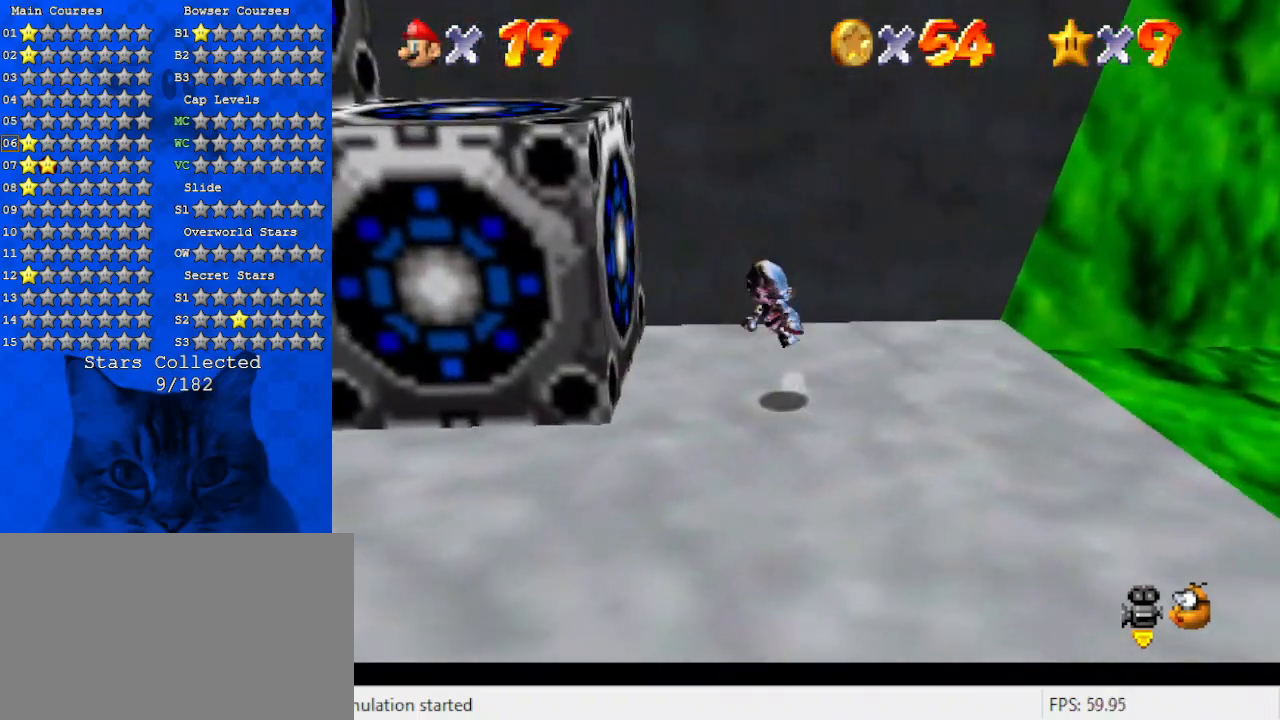
{"keys": ["left"], "events": [[300, "up", "down"], [500, "shift", "up"], [500, "up", "up"]]}
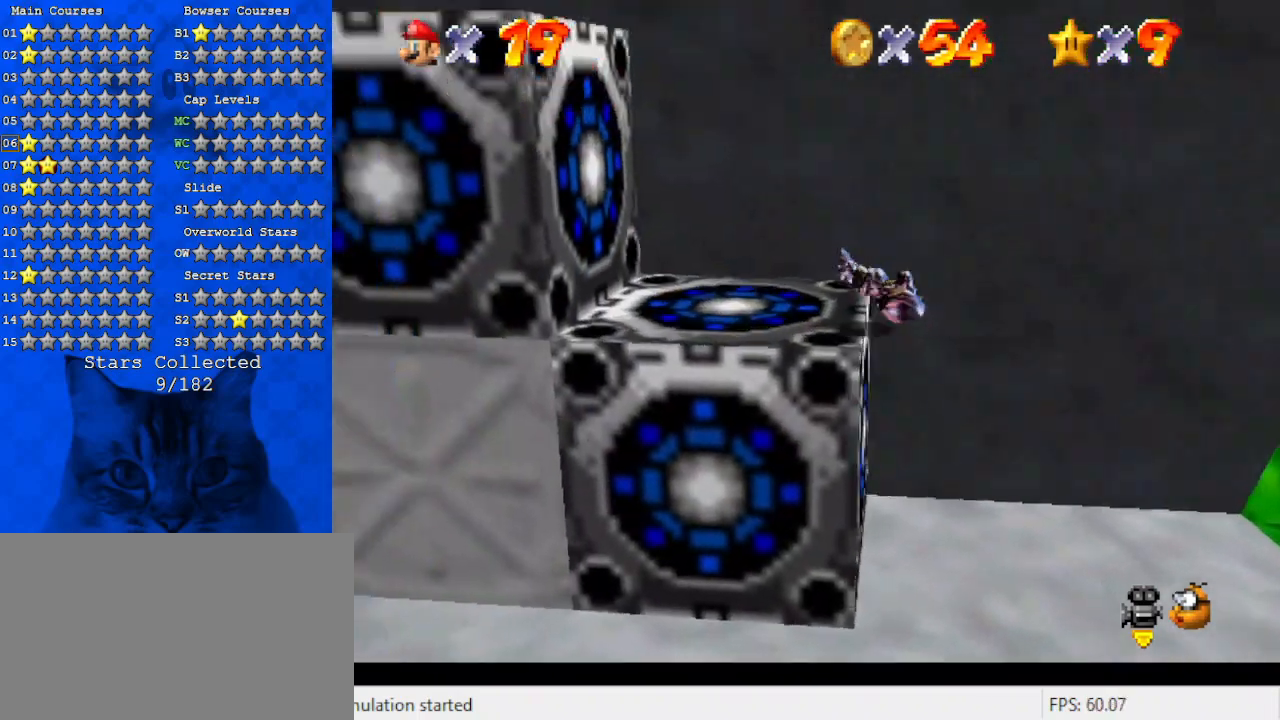
{"keys": ["shift"], "events": [[167, "shift", "down"], [234, "right", "down"], [267, "left", "up"], [334, "d", "down"], [467, "right", "up"], [500, "d", "up"]]}
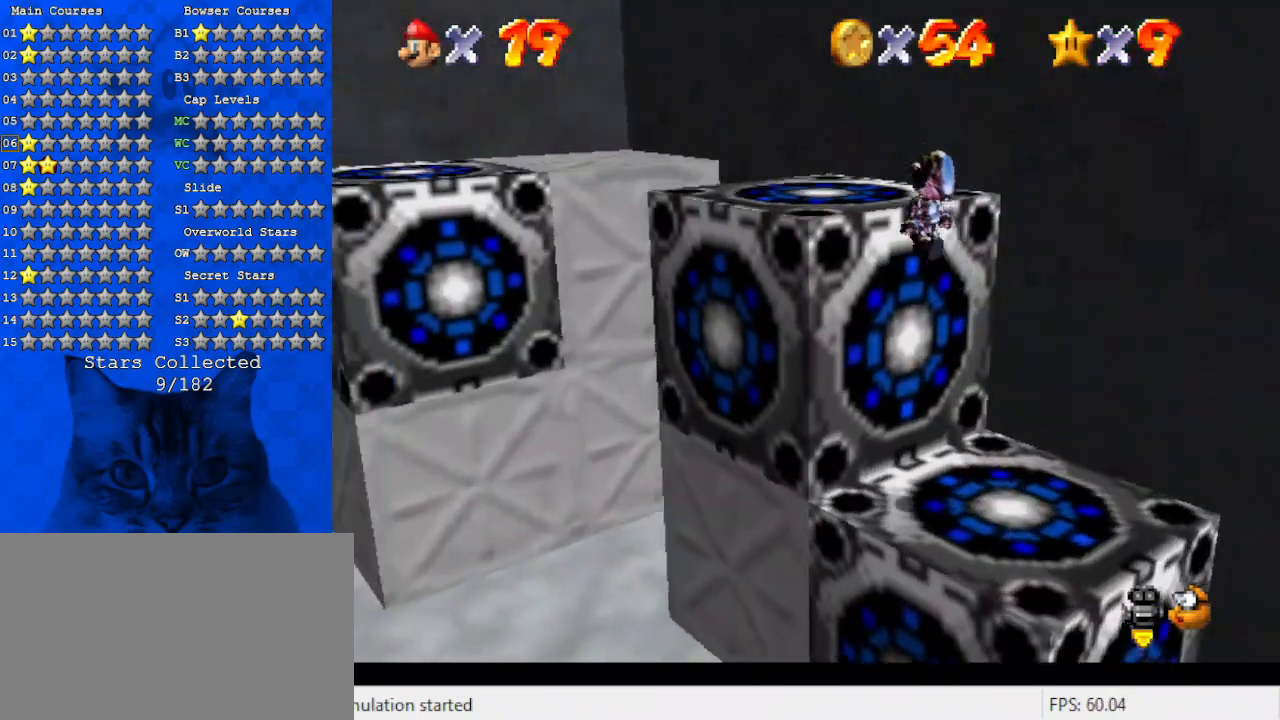
{"keys": ["up"], "events": [[67, "left", "down"], [67, "up", "down"], [100, "ctrl", "down"], [234, "d", "down"], [300, "ctrl", "up"], [400, "d", "up"], [400, "shift", "up"], [467, "left", "up"]]}
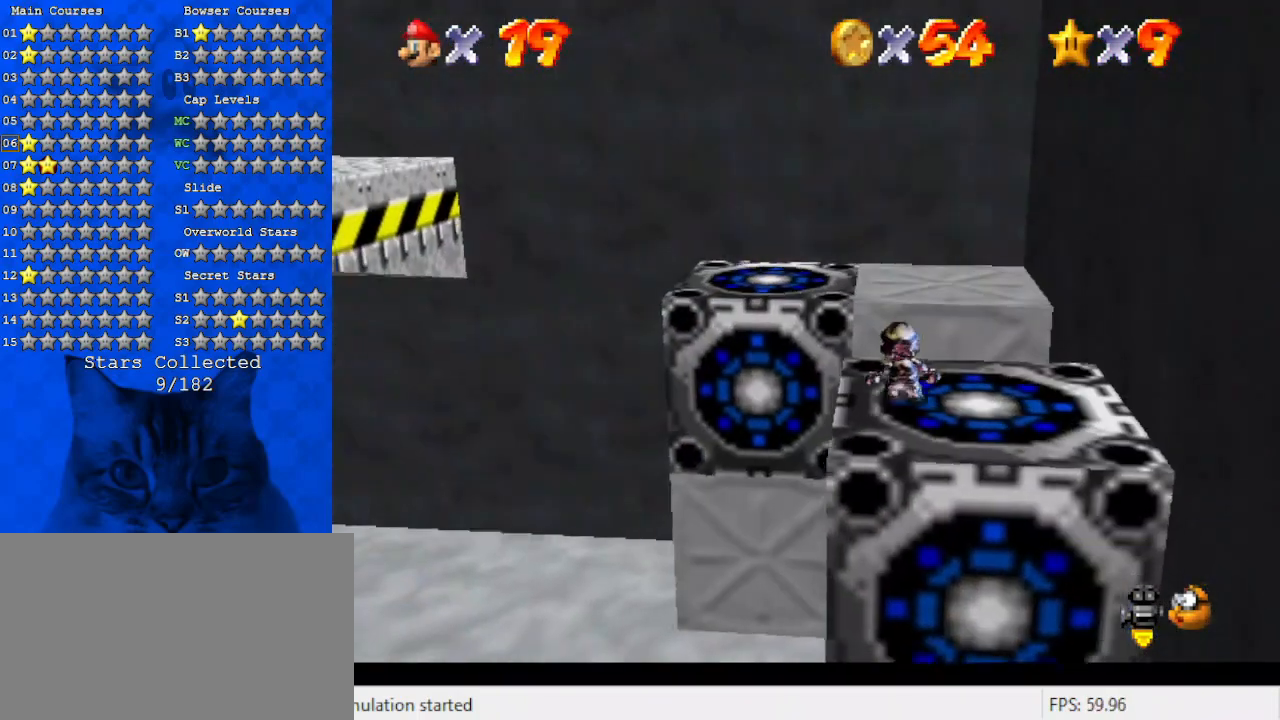
{"keys": ["d"], "events": [[67, "shift", "down"], [200, "d", "down"], [267, "right", "down"], [367, "d", "up"], [367, "shift", "up"], [434, "right", "up"], [434, "up", "up"], [500, "d", "down"]]}
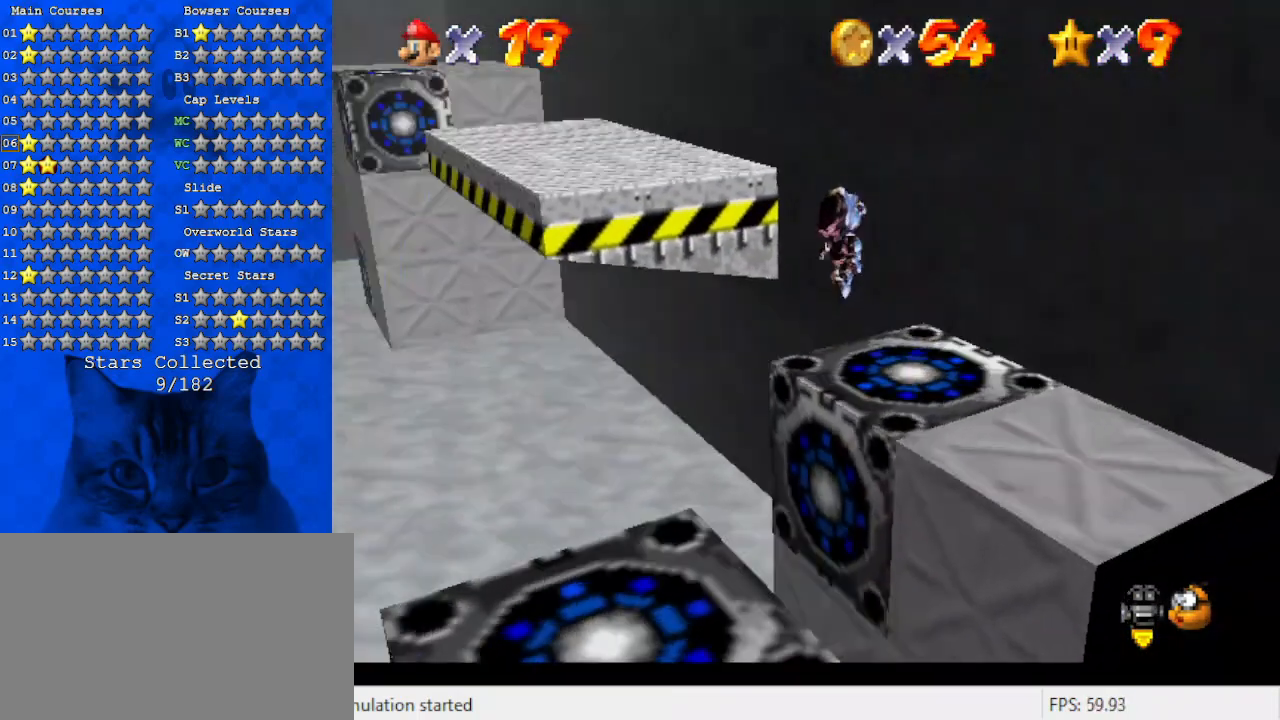
{"keys": ["right", "shift", "up"], "events": [[34, "down", "down"], [34, "right", "down"], [100, "d", "up"], [234, "shift", "down"], [267, "down", "up"], [467, "up", "down"]]}
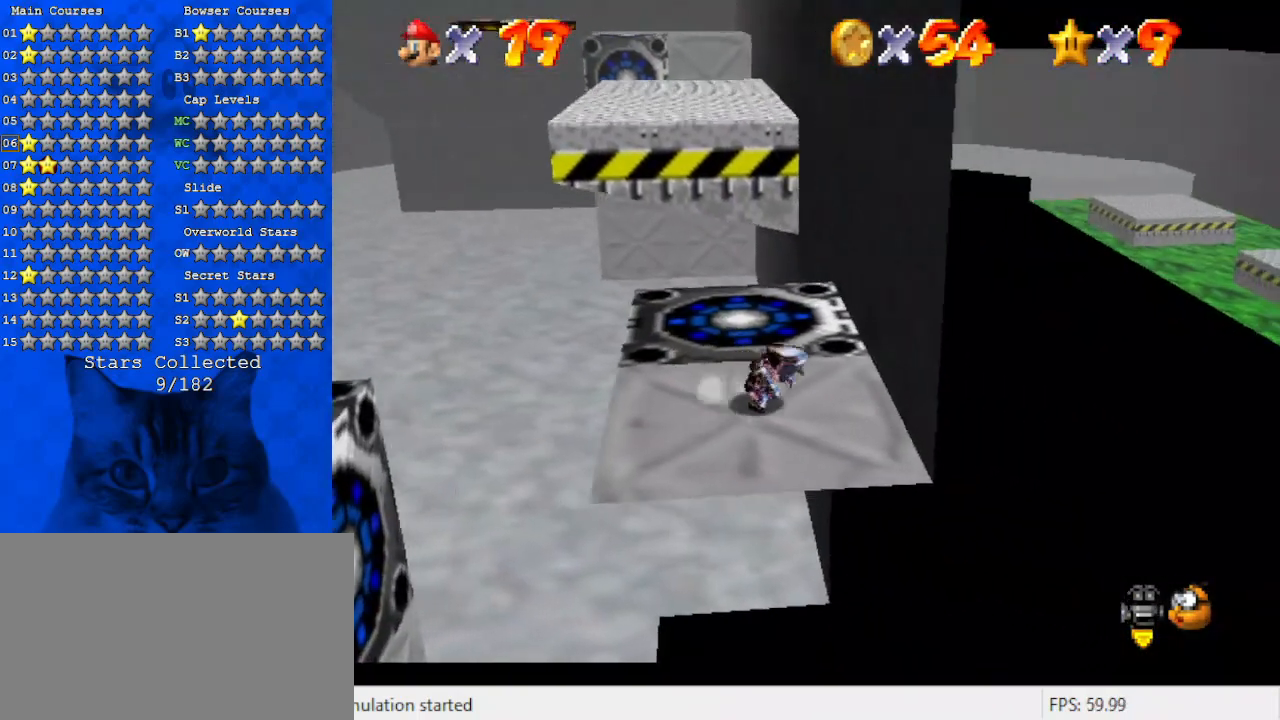
{"keys": ["up"], "events": [[67, "right", "up"], [300, "ctrl", "down"], [300, "up", "up"], [367, "up", "down"], [434, "shift", "up"], [467, "ctrl", "up"]]}
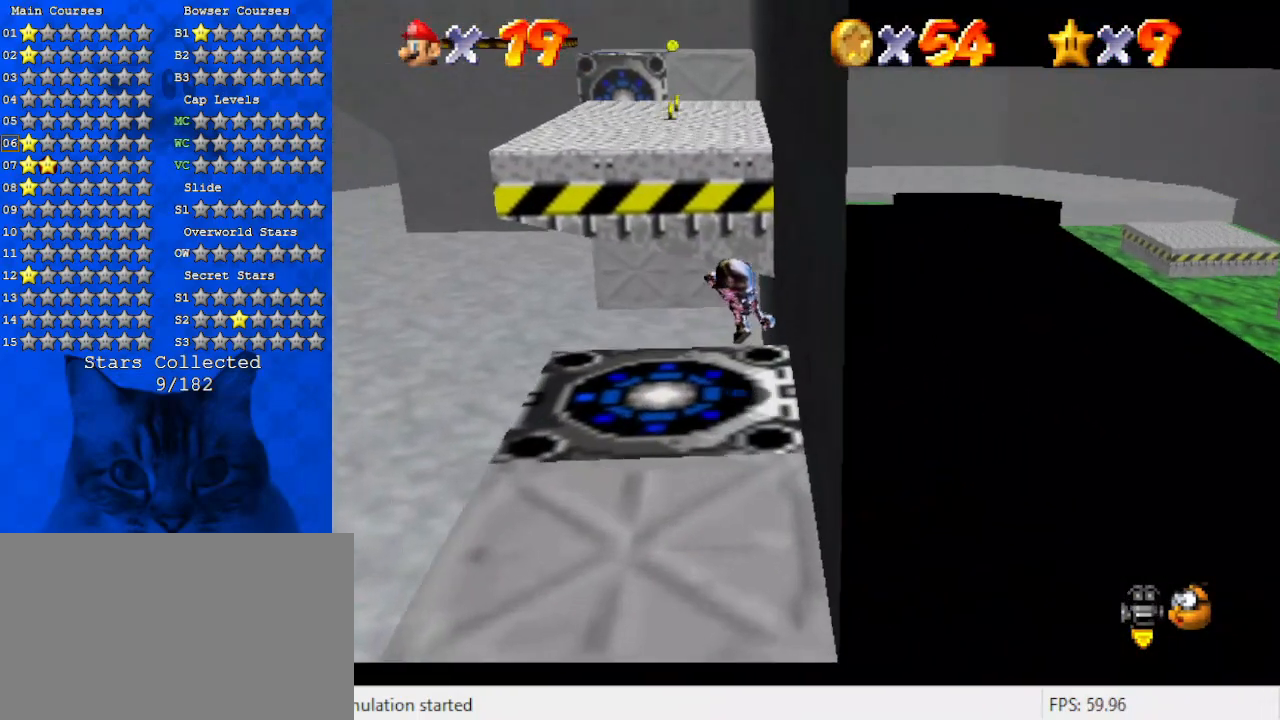
{"keys": ["d", "shift", "up"], "events": [[167, "shift", "down"], [300, "d", "down"]]}
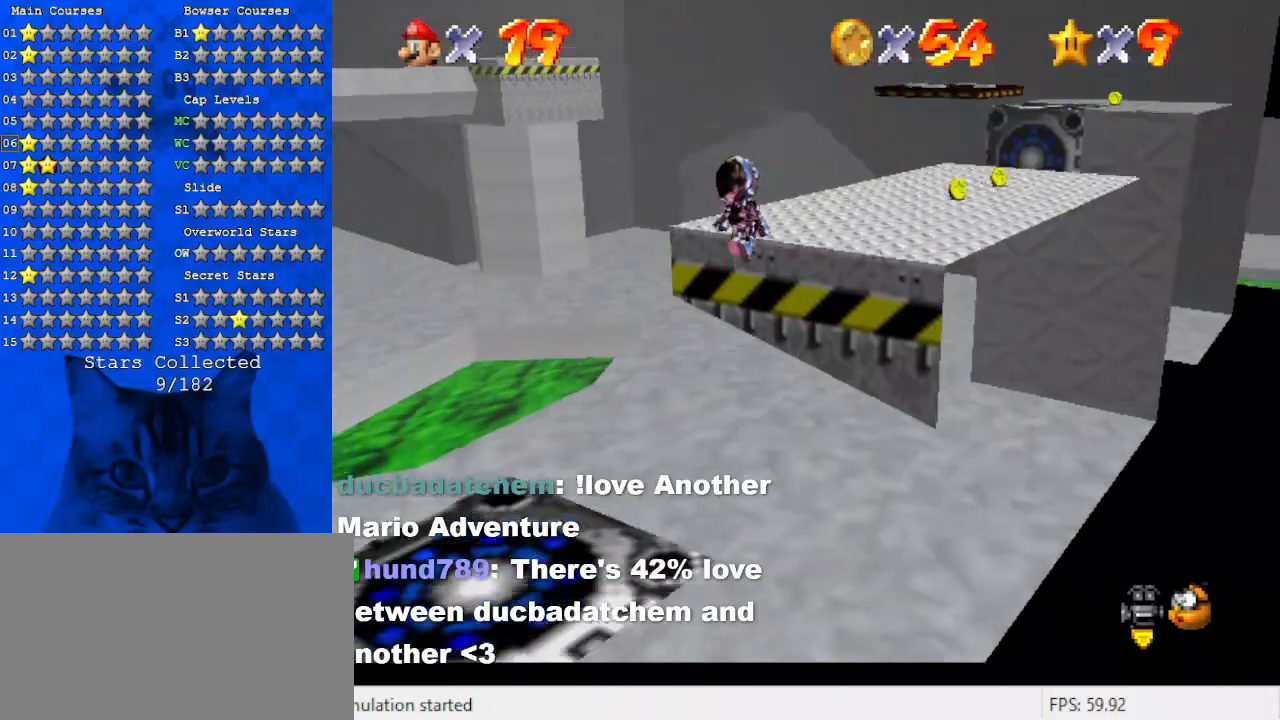
{"keys": ["up"], "events": [[34, "ctrl", "down"], [34, "d", "up"], [34, "right", "down"], [234, "shift", "up"], [267, "ctrl", "up"], [267, "right", "up"]]}
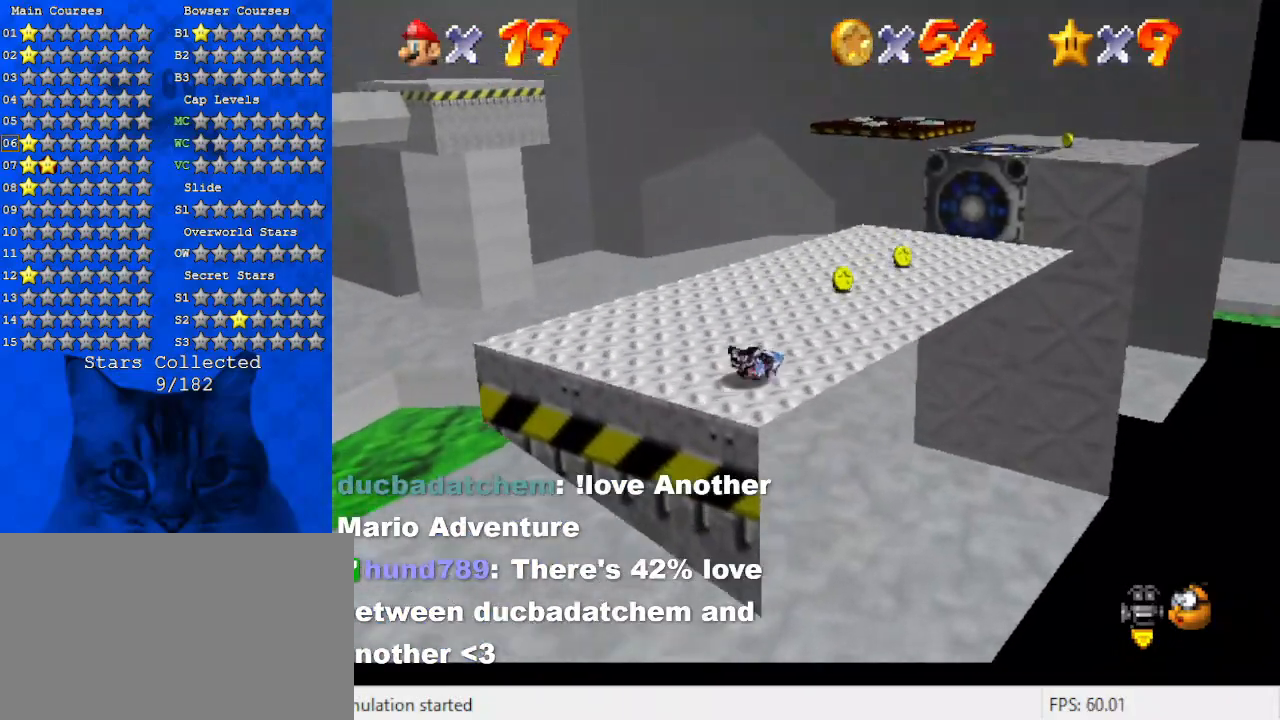
{"keys": ["left", "up"], "events": [[67, "shift", "down"], [100, "ctrl", "down"], [200, "shift", "up"], [234, "ctrl", "up"], [334, "a", "down"], [467, "a", "up"], [467, "left", "down"]]}
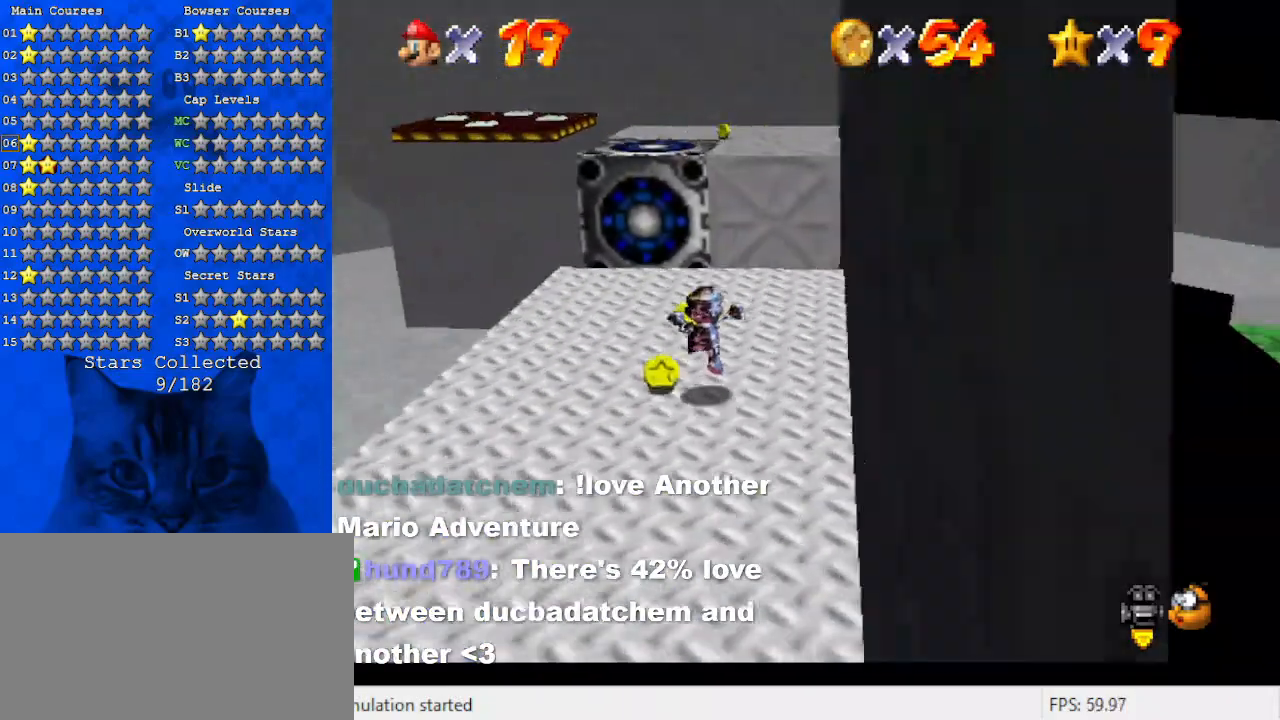
{"keys": ["shift", "up", "y"], "events": [[100, "left", "up"], [334, "y", "down"], [434, "shift", "down"]]}
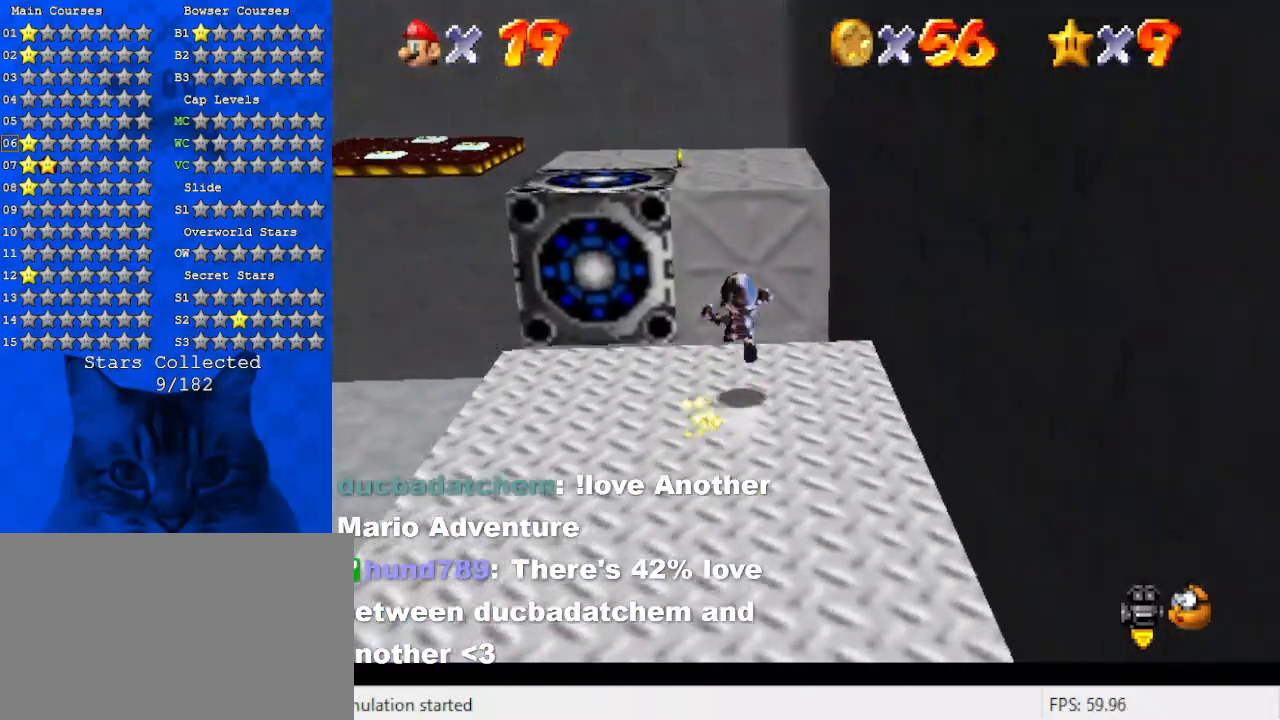
{"keys": ["left", "up"], "events": [[67, "right", "down"], [167, "right", "up"], [167, "y", "up"], [300, "shift", "up"], [367, "d", "down"], [367, "left", "down"], [500, "d", "up"]]}
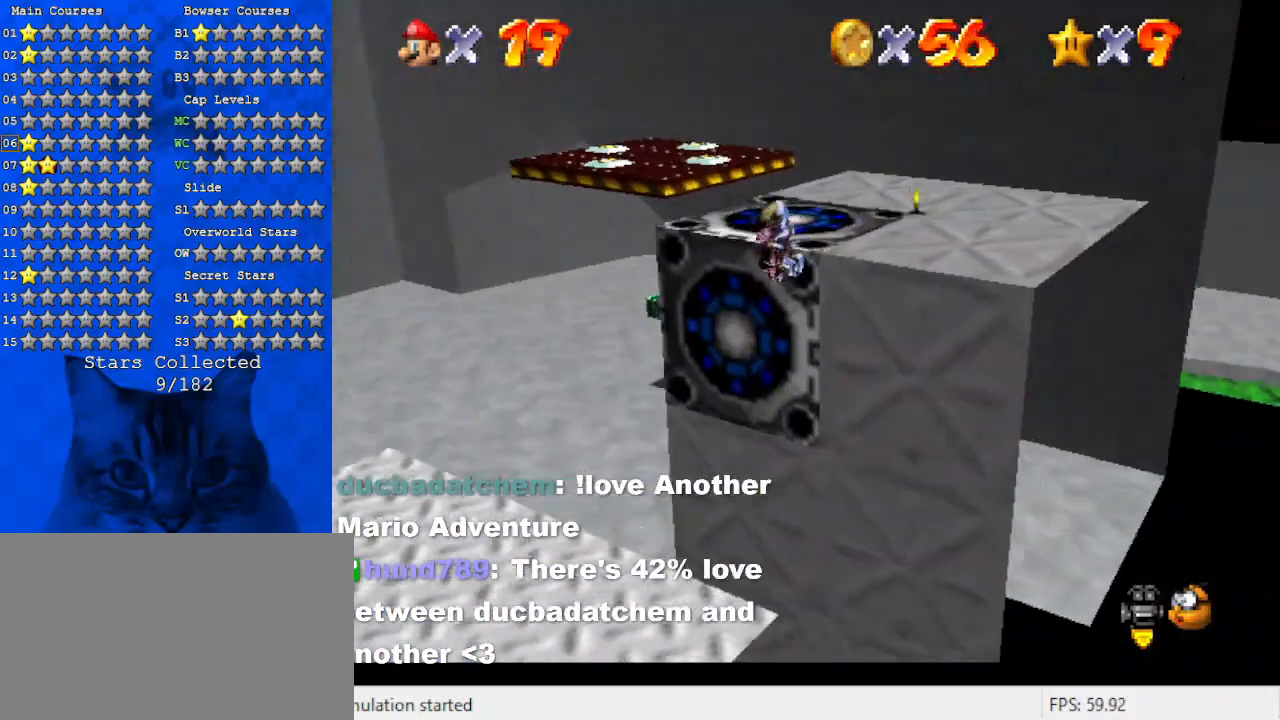
{"keys": ["right", "shift", "up"], "events": [[100, "d", "down"], [100, "left", "up"], [200, "right", "down"], [234, "d", "up"], [267, "right", "up"], [267, "up", "up"], [434, "right", "down"], [434, "shift", "down"], [467, "up", "down"]]}
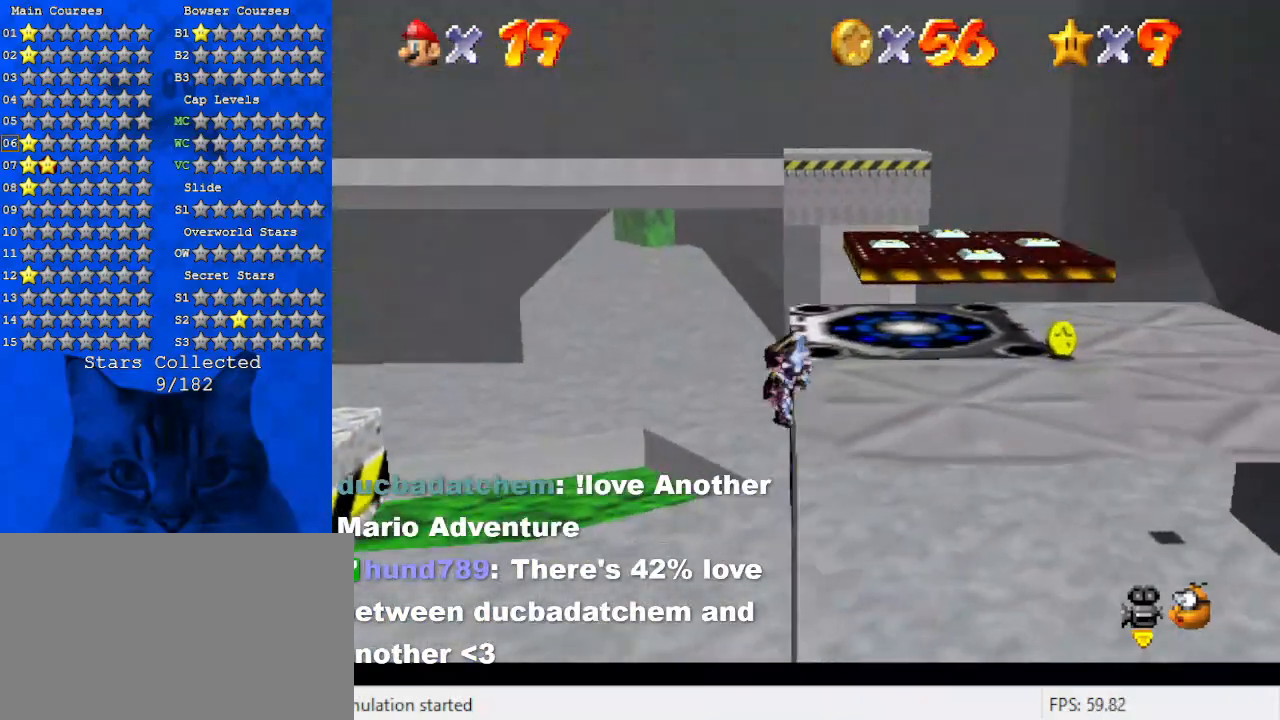
{"keys": ["right", "up"], "events": [[67, "shift", "up"]]}
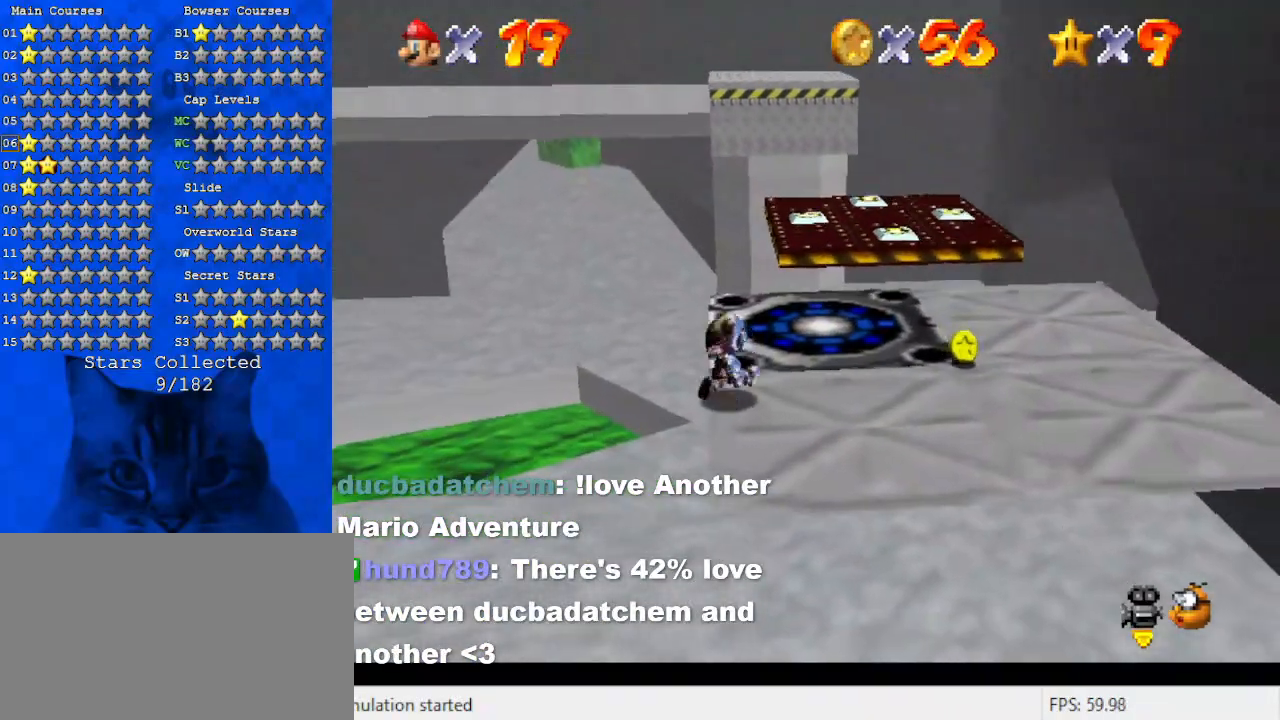
{"keys": ["right", "shift", "up", "y"], "events": [[200, "right", "up"], [400, "right", "down"], [467, "y", "down"], [500, "shift", "down"]]}
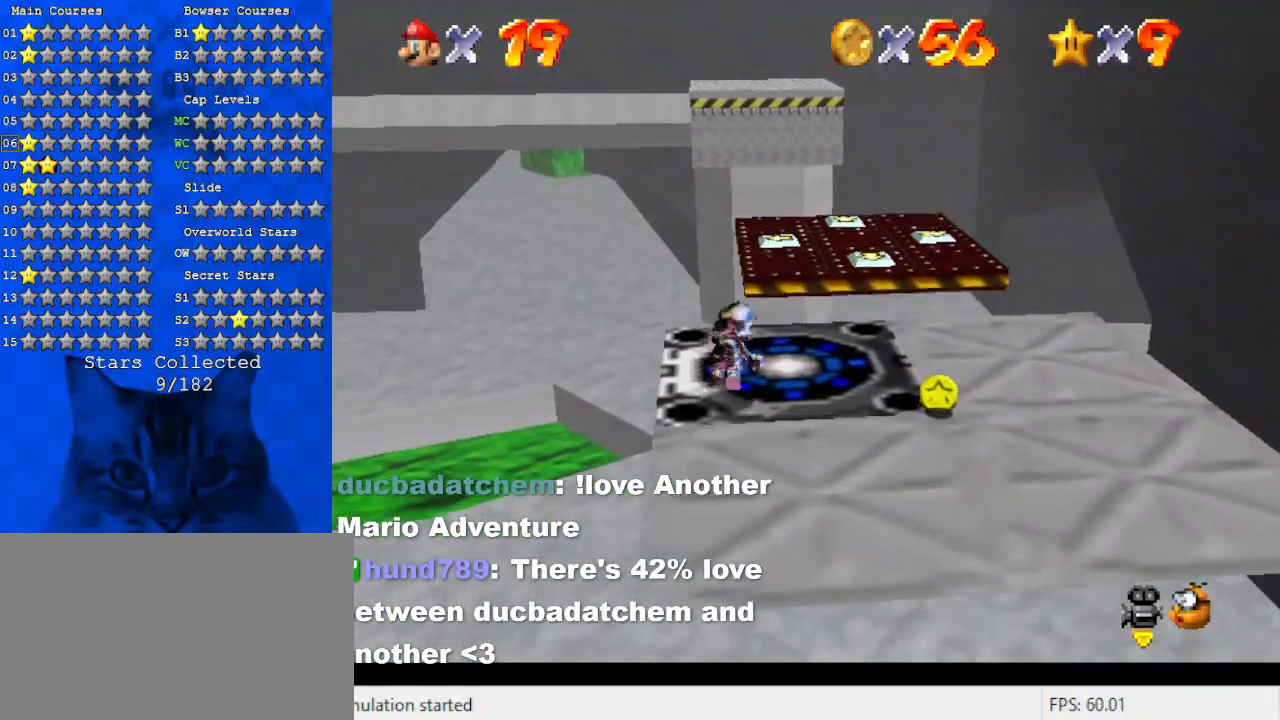
{"keys": ["up"], "events": [[34, "right", "up"], [234, "y", "up"], [267, "shift", "up"], [367, "right", "down"], [467, "right", "up"]]}
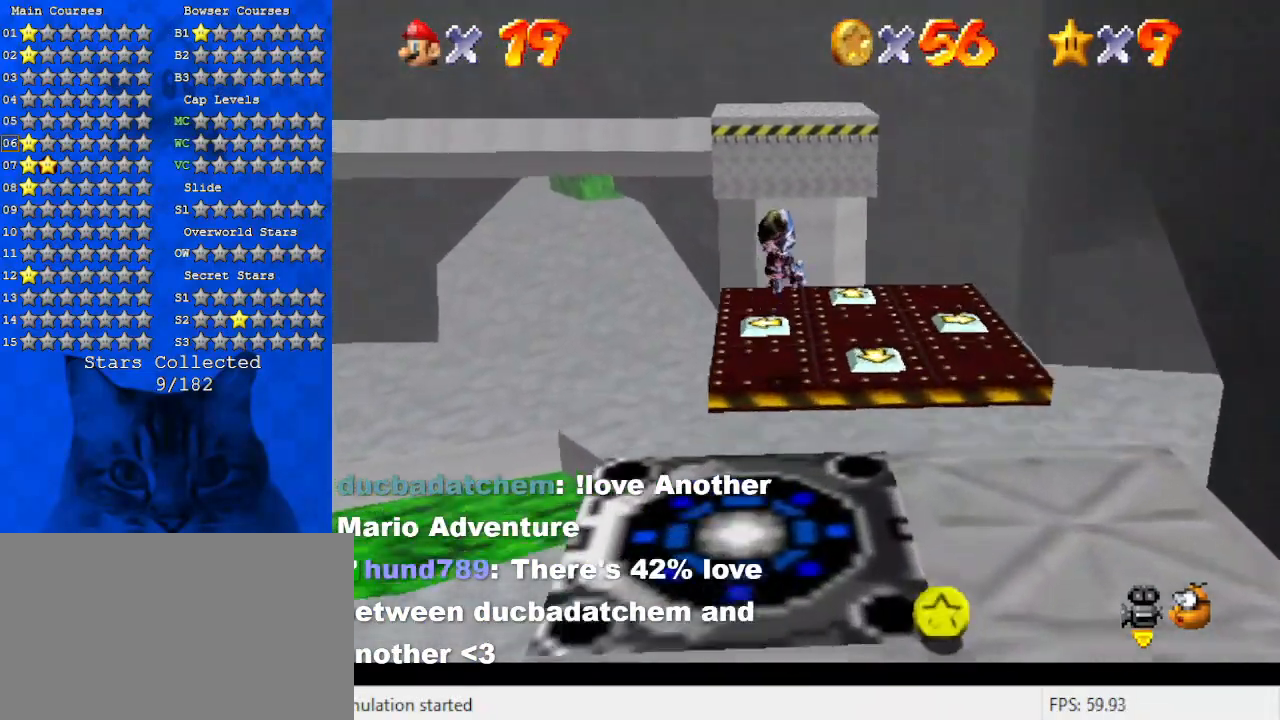
{"keys": [], "events": [[67, "left", "down"], [67, "up", "up"], [167, "down", "down"], [300, "left", "up"], [434, "down", "up"]]}
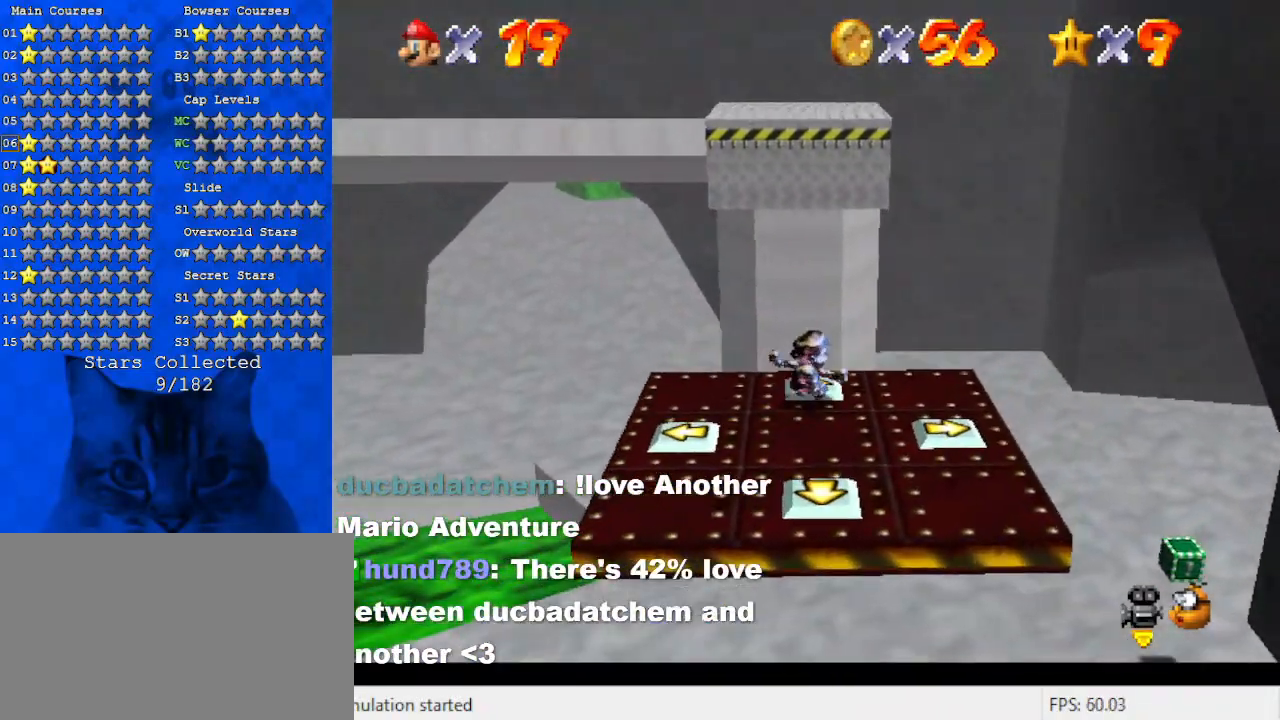
{"keys": [], "events": [[267, "a", "down"], [467, "a", "up"]]}
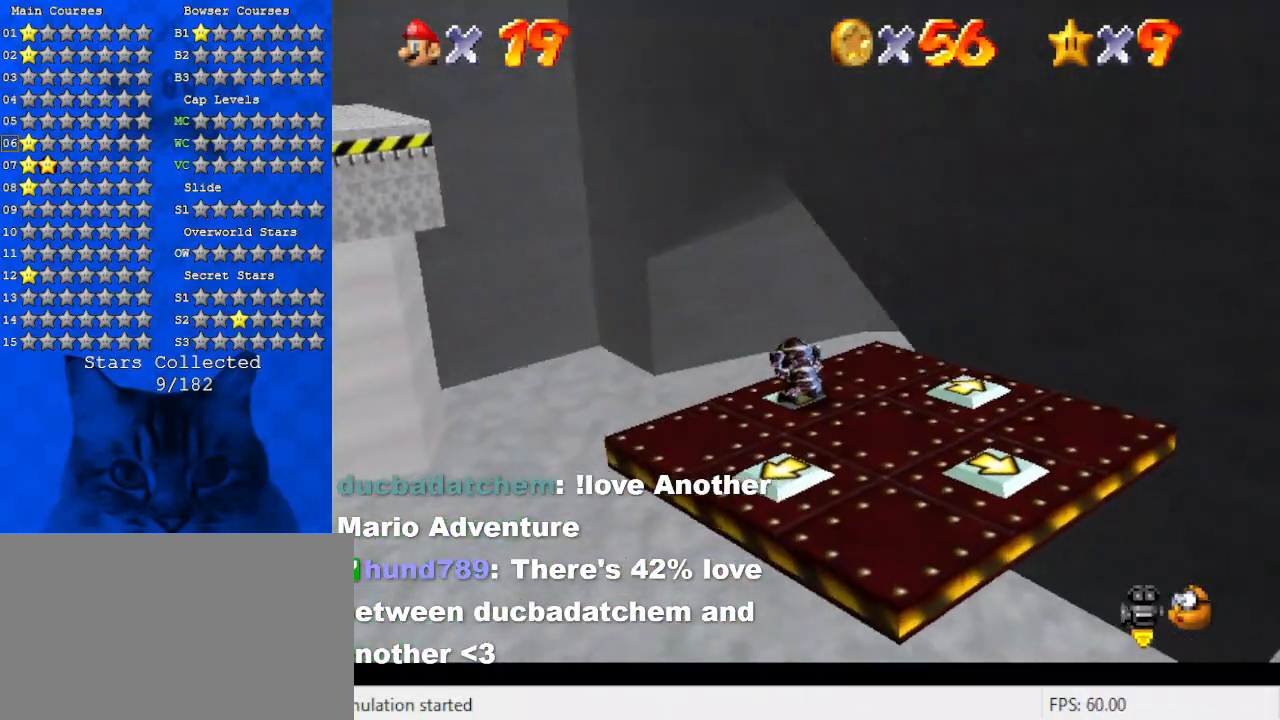
{"keys": [], "events": []}
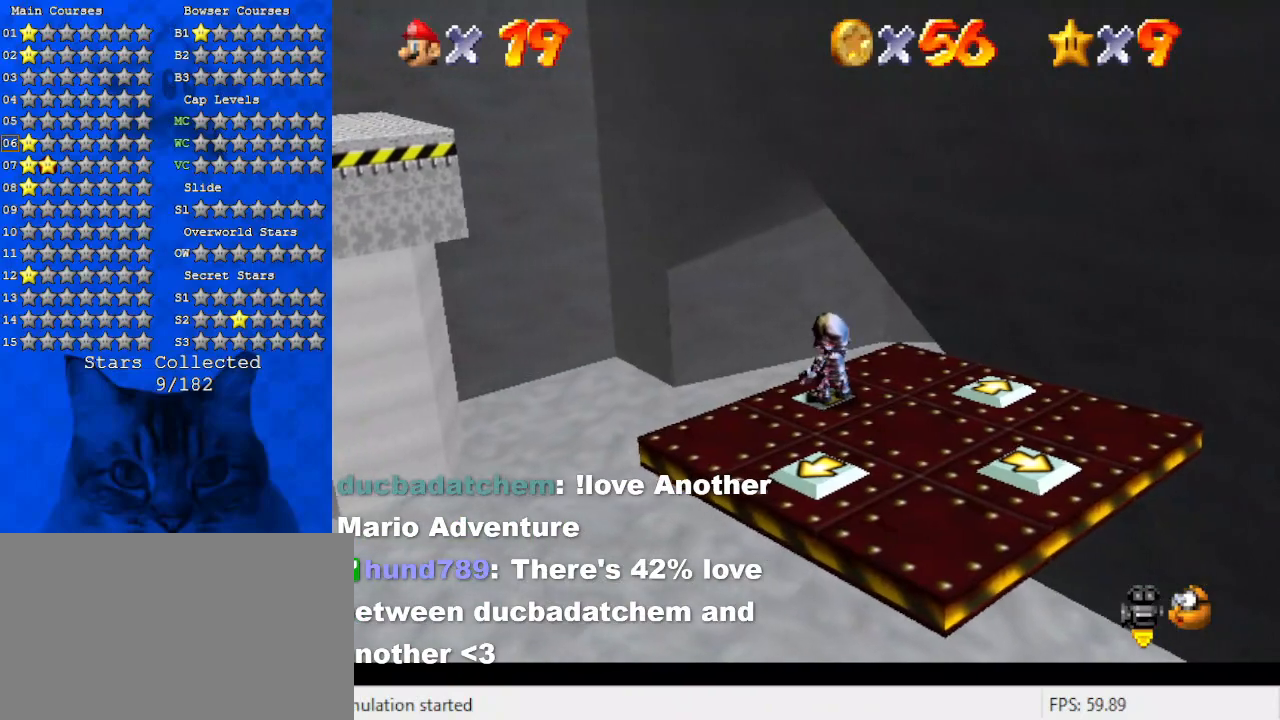
{"keys": [], "events": [[267, "right", "down"], [300, "down", "down"], [434, "down", "up"], [434, "right", "up"]]}
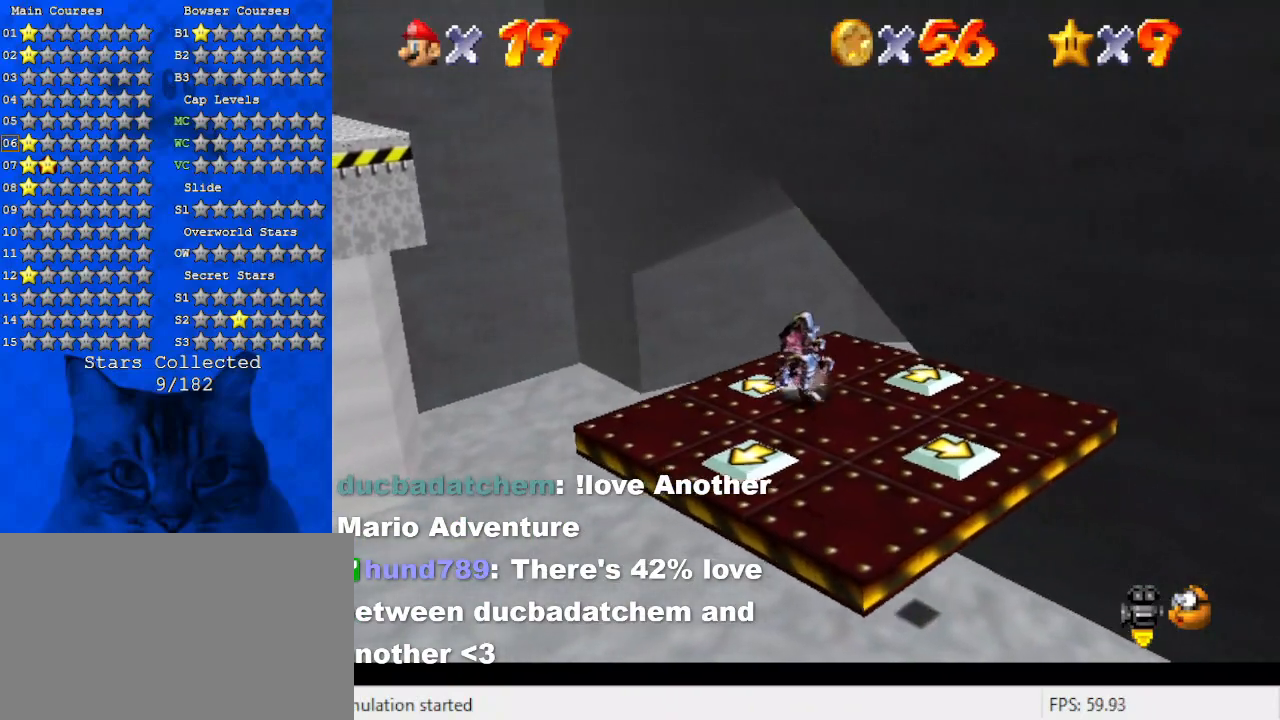
{"keys": ["d"], "events": [[400, "d", "down"]]}
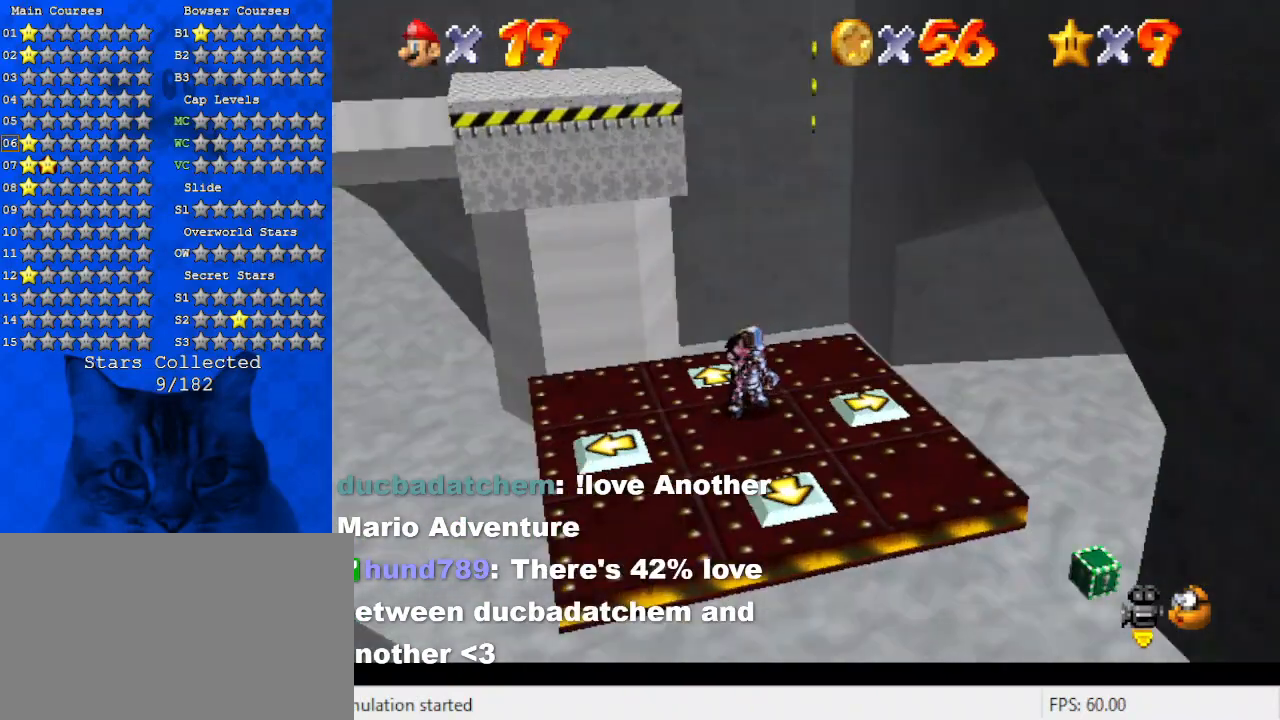
{"keys": ["a"], "events": [[100, "d", "up"], [234, "down", "down"], [267, "left", "down"], [367, "down", "up"], [367, "left", "up"], [434, "a", "down"]]}
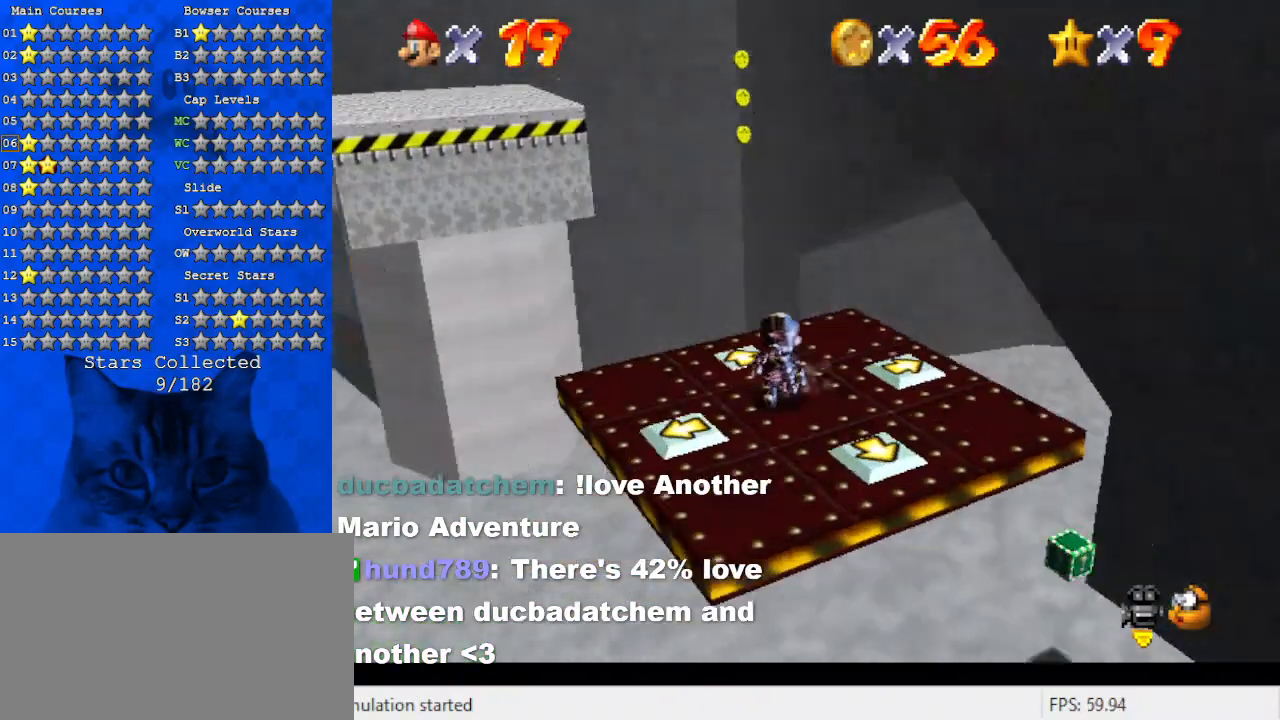
{"keys": [], "events": [[67, "a", "up"]]}
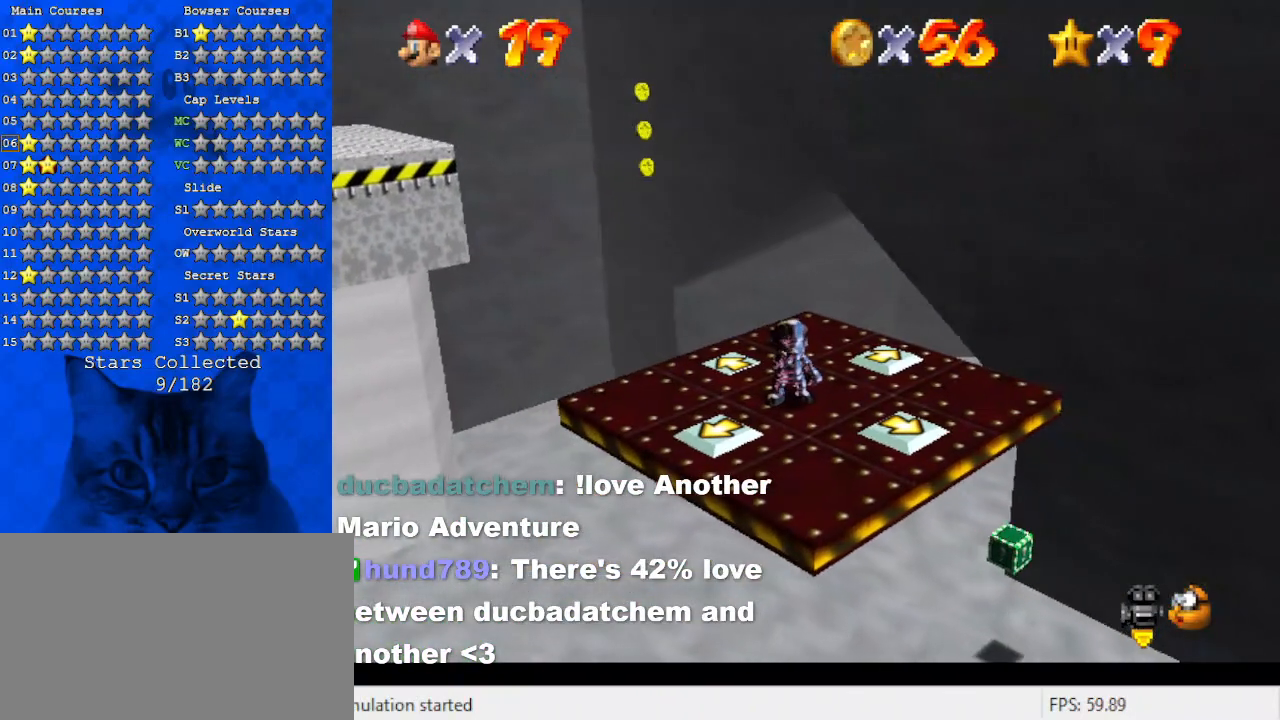
{"keys": [], "events": [[367, "down", "down"], [367, "left", "down"], [400, "down", "up"], [400, "left", "up"]]}
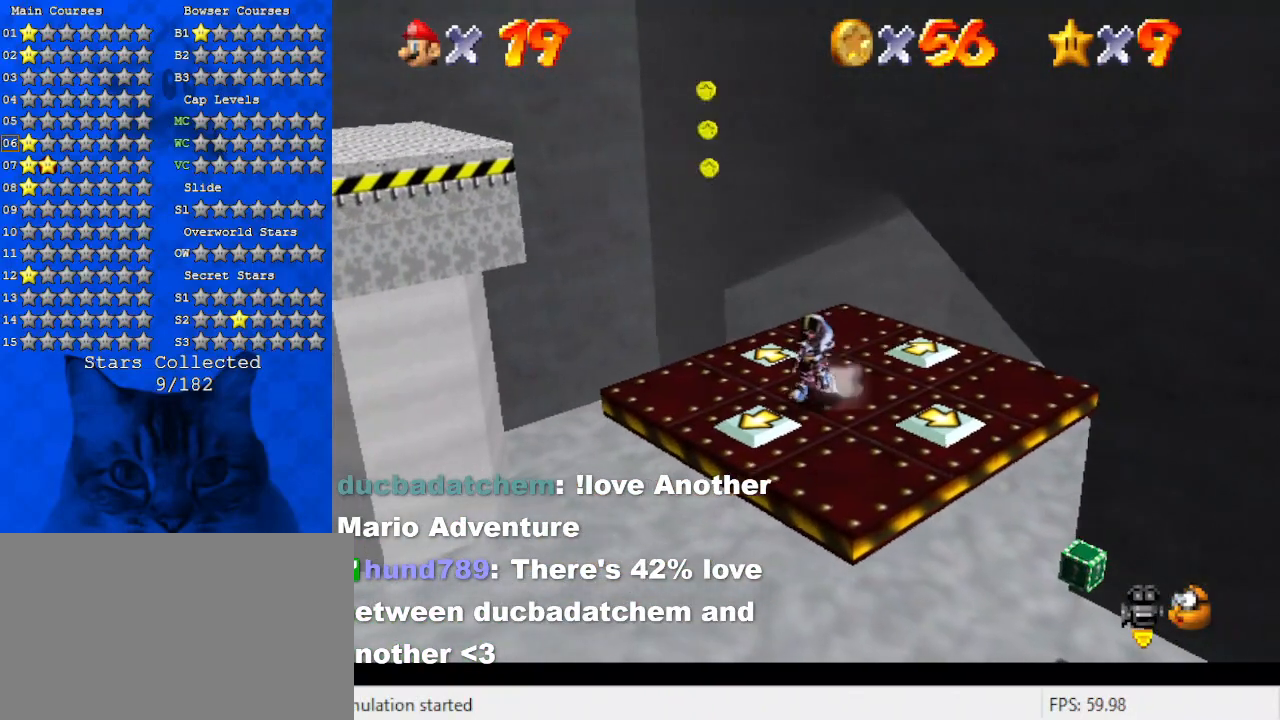
{"keys": [], "events": []}
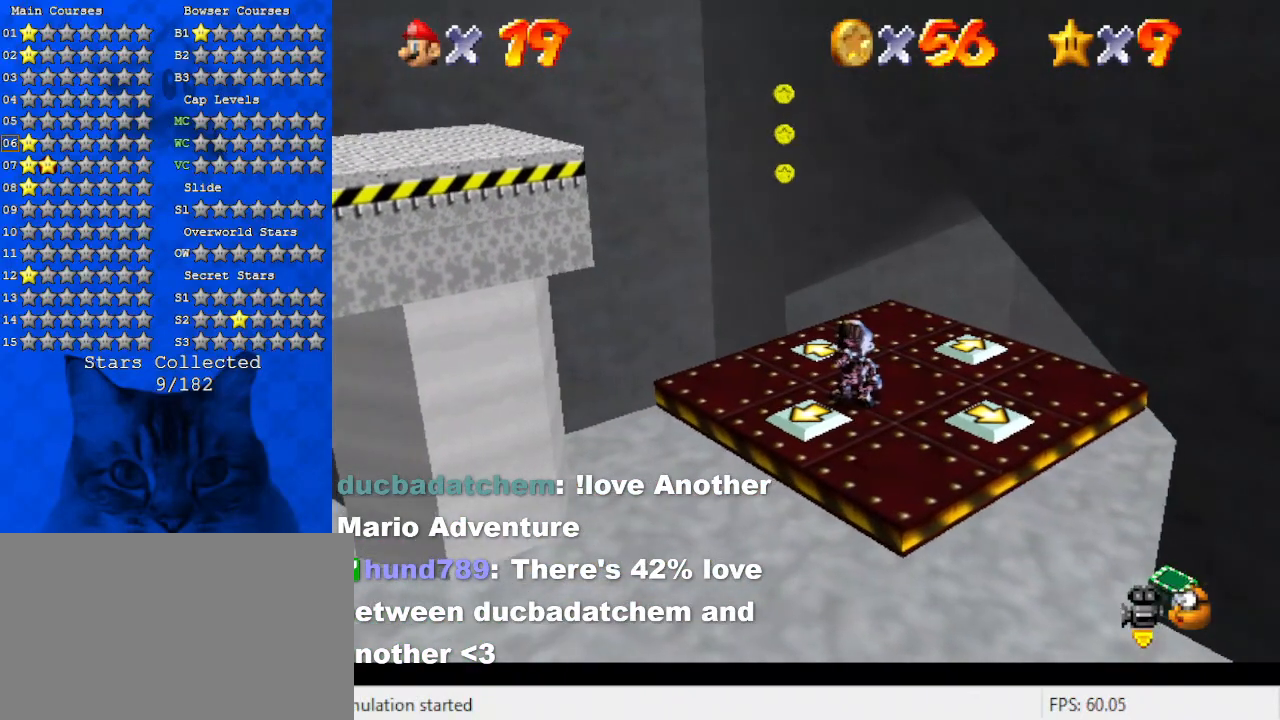
{"keys": ["left", "shift", "up"], "events": [[67, "up", "down"], [167, "up", "up"], [334, "shift", "down"], [467, "left", "down"], [467, "up", "down"]]}
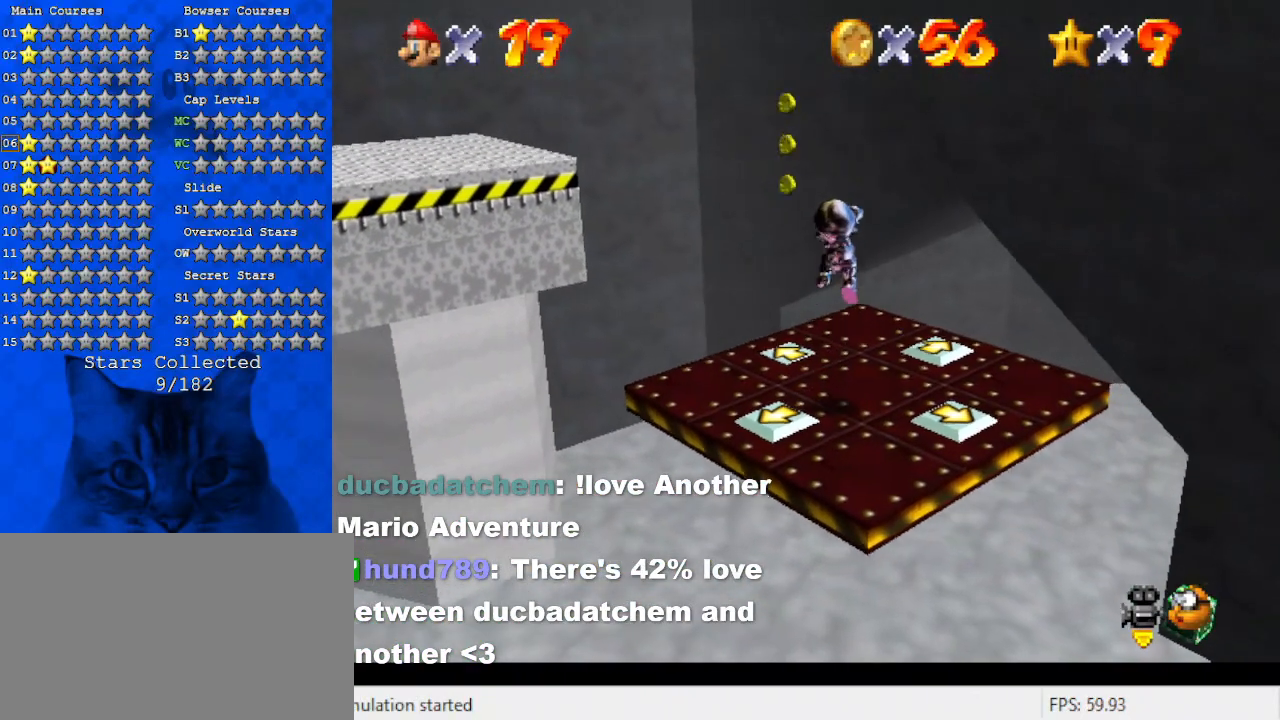
{"keys": ["ctrl", "shift", "up"], "events": [[267, "left", "up"], [367, "ctrl", "down"]]}
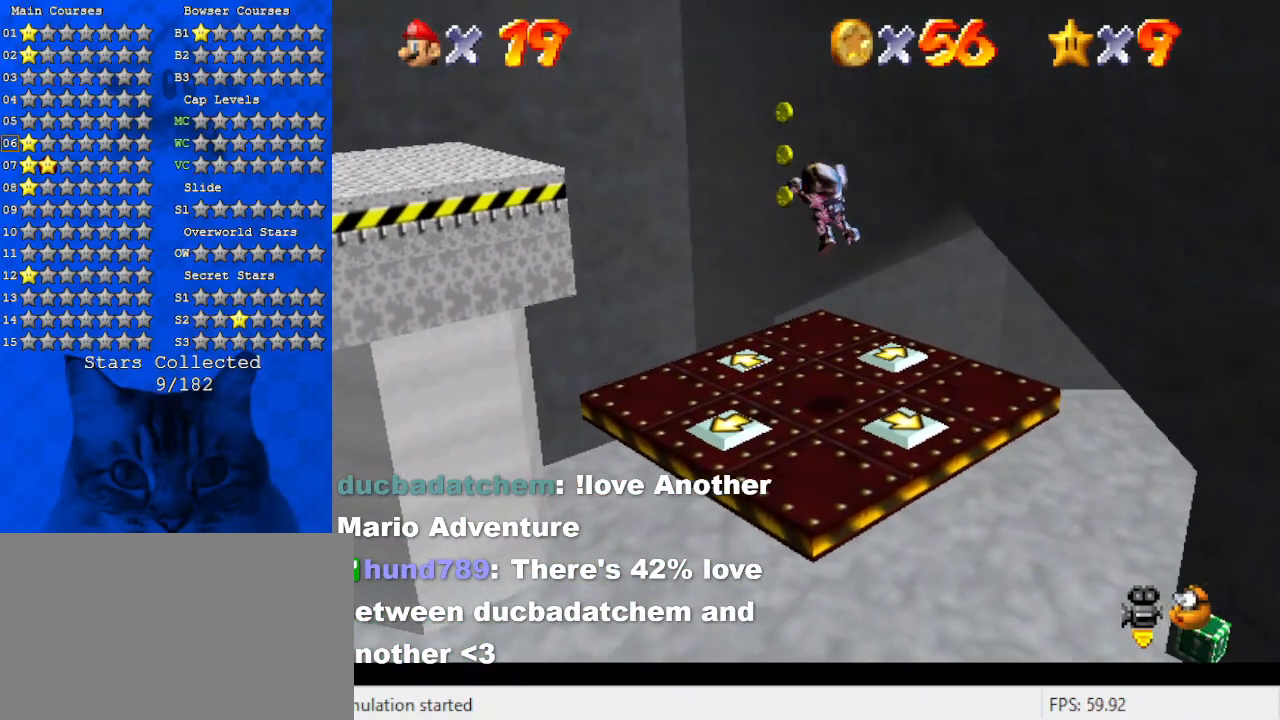
{"keys": ["left", "shift"], "events": [[34, "left", "down"], [100, "ctrl", "up"], [100, "shift", "up"], [100, "up", "up"], [134, "a", "down"], [167, "down", "down"], [267, "a", "up"], [467, "shift", "down"], [500, "down", "up"]]}
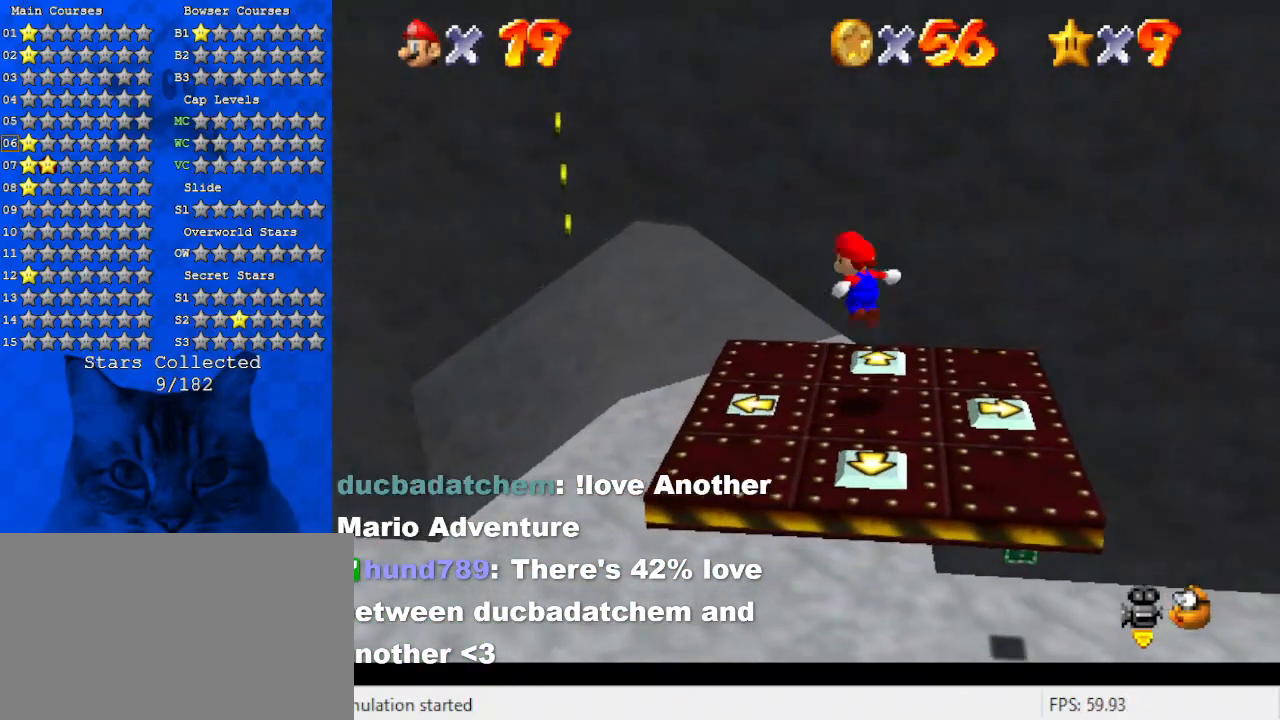
{"keys": ["left"], "events": [[100, "ctrl", "down"], [167, "shift", "up"], [200, "up", "down"], [300, "ctrl", "up"], [434, "up", "up"]]}
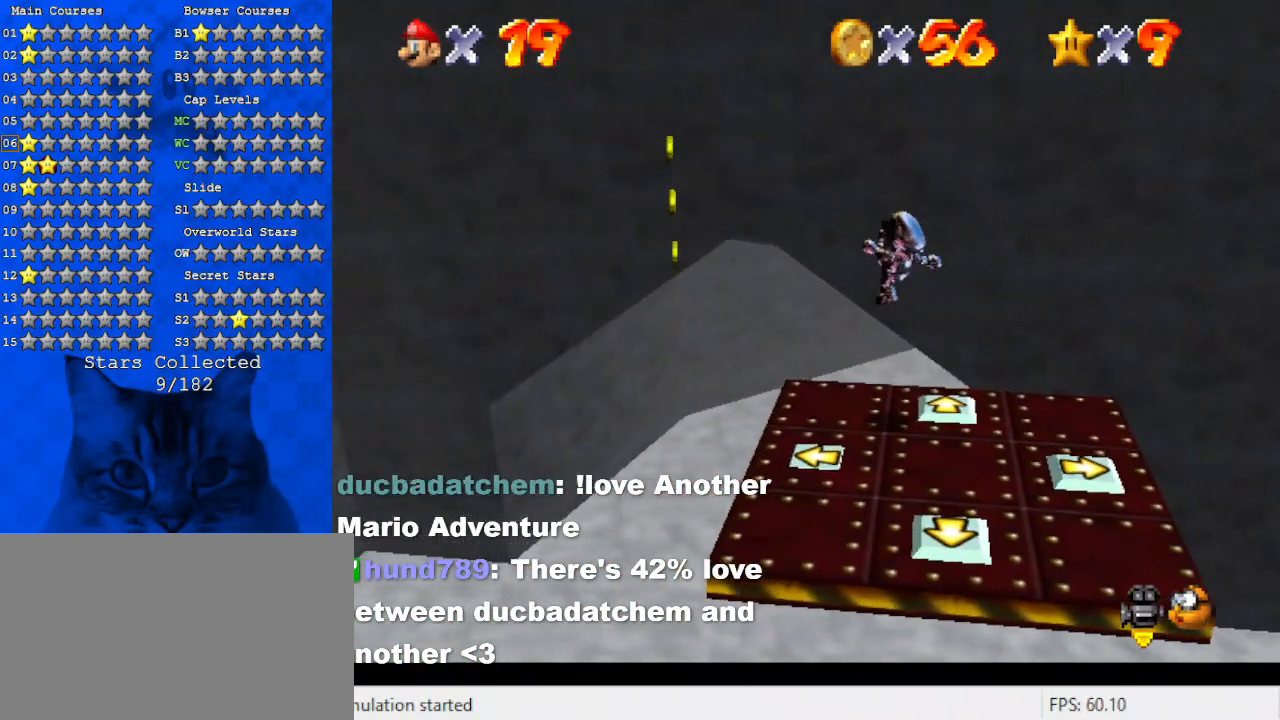
{"keys": ["a", "left", "shift"], "events": [[34, "up", "down"], [134, "up", "up"], [200, "up", "down"], [267, "shift", "down"], [400, "a", "down"], [500, "up", "up"]]}